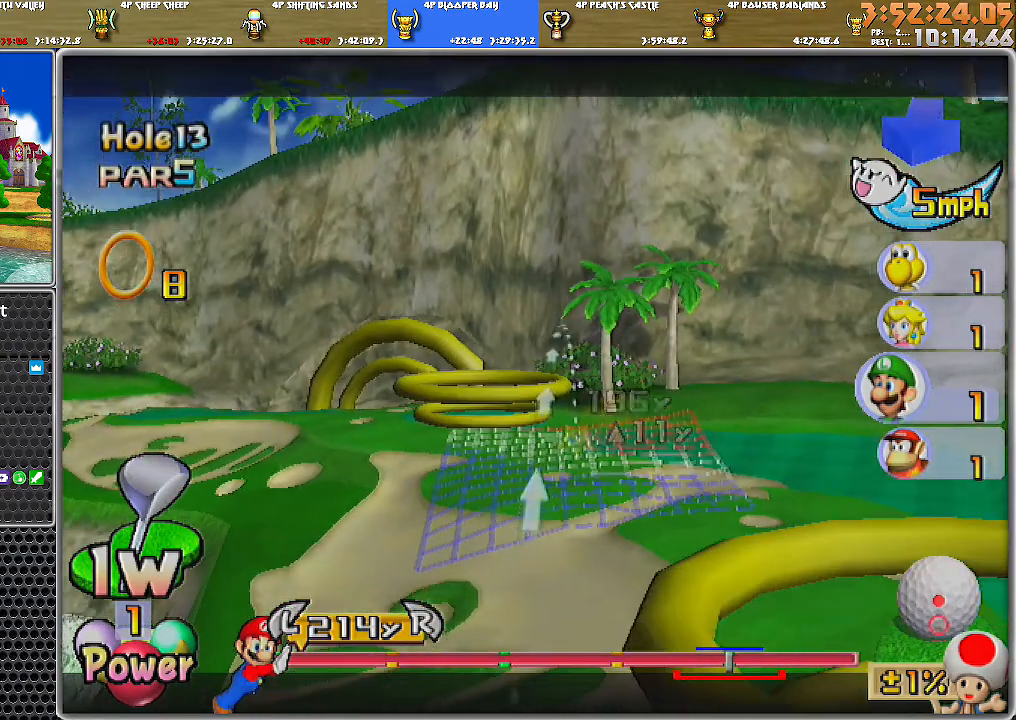
Gameplay with a controller (Nintendo layout); each line is a JSON object with the inputs held at the frame after it. "events" lists button and stick changes between this image and that frame as [ms after this image, input, new state], when the widget could be followed in between. Not read: L2 L3 R1 R2 R3.
{"buttons": [], "left_stick": "right", "right_stick": "center", "events": [[217, "DPAD_UP", "up"], [400, "left_stick", "right"]]}
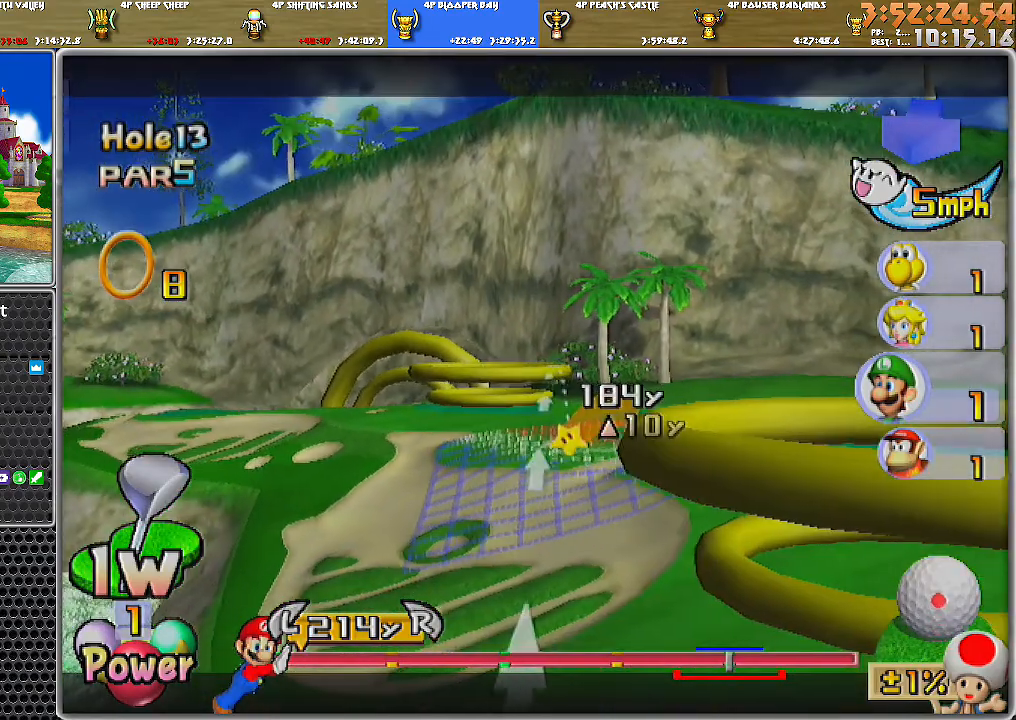
{"buttons": [], "left_stick": "center", "right_stick": "center", "events": [[201, "B", "down"], [284, "B", "up"], [501, "left_stick", "center"]]}
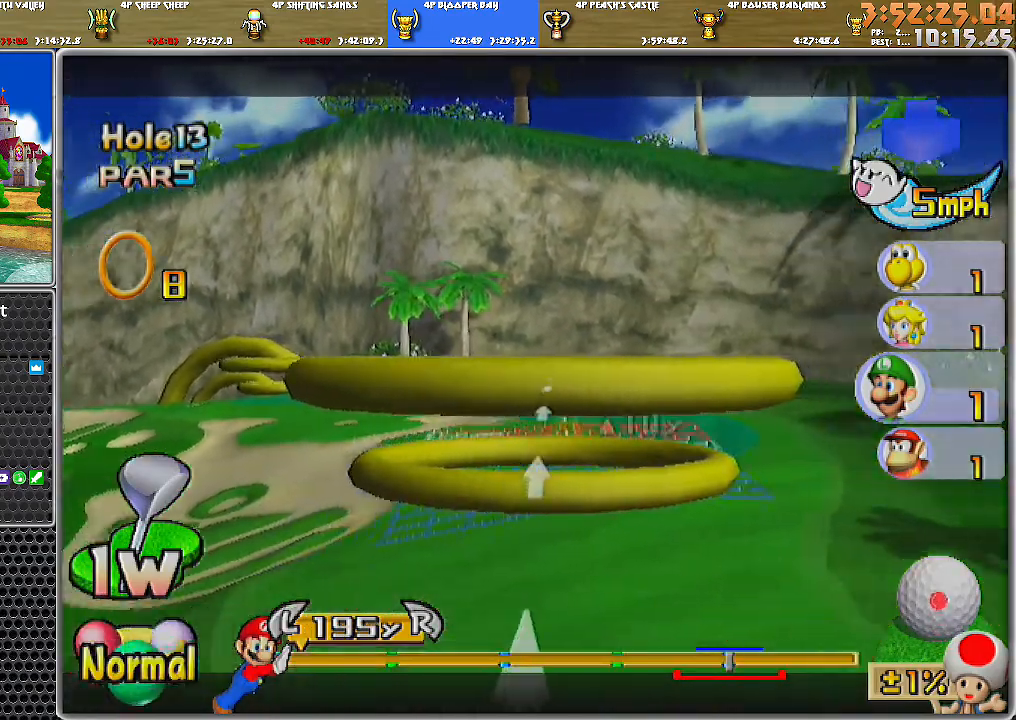
{"buttons": [], "left_stick": "down", "right_stick": "center", "events": [[67, "right_stick", "up"], [250, "left_stick", "left"], [317, "right_stick", "center"], [400, "left_stick", "center"], [467, "left_stick", "down"]]}
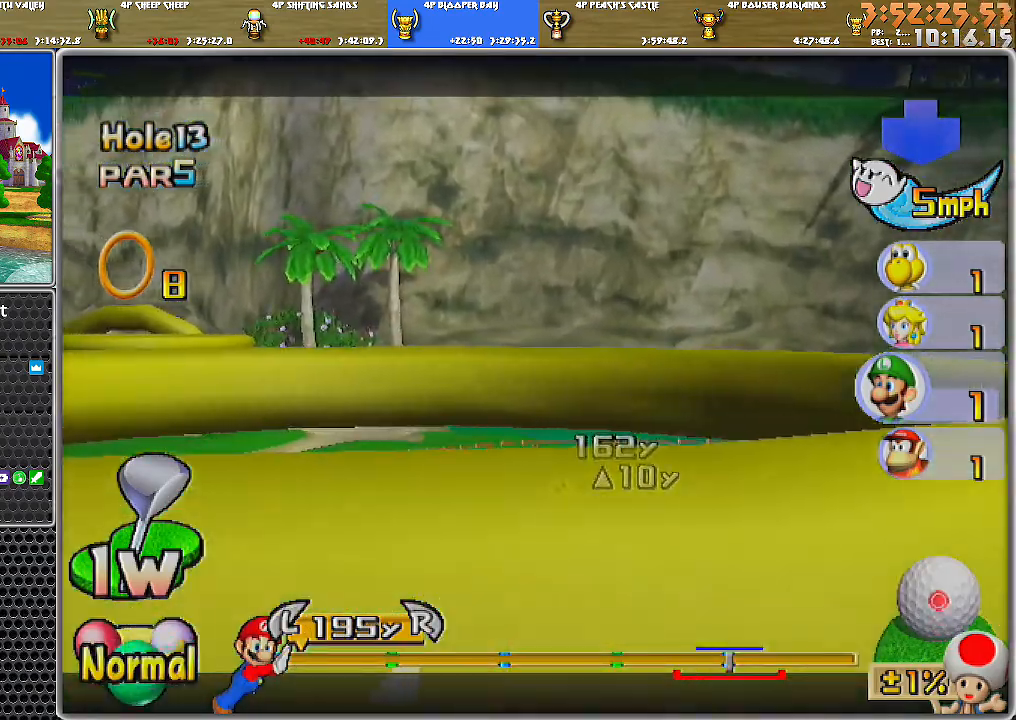
{"buttons": [], "left_stick": "down-left", "right_stick": "center", "events": [[101, "B", "down"], [184, "B", "up"], [434, "left_stick", "down-left"]]}
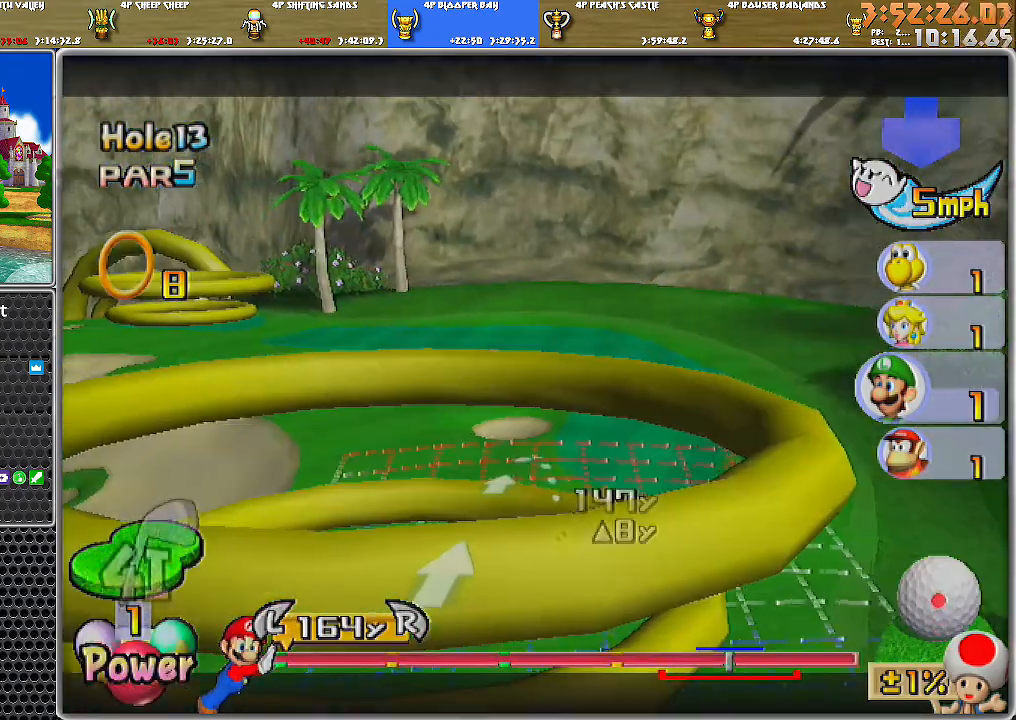
{"buttons": [], "left_stick": "left", "right_stick": "center", "events": [[33, "left_stick", "center"], [150, "right_stick", "up"], [367, "left_stick", "left"], [400, "right_stick", "center"]]}
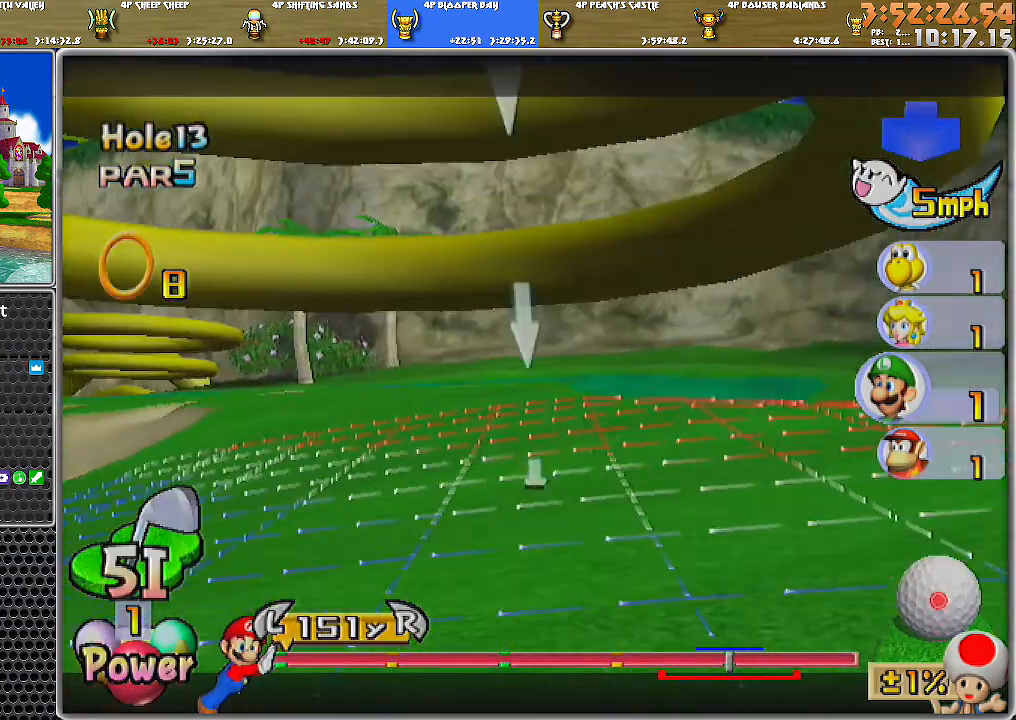
{"buttons": [], "left_stick": "up", "right_stick": "center", "events": [[34, "left_stick", "center"], [67, "right_stick", "down"], [251, "right_stick", "center"], [384, "left_stick", "up"]]}
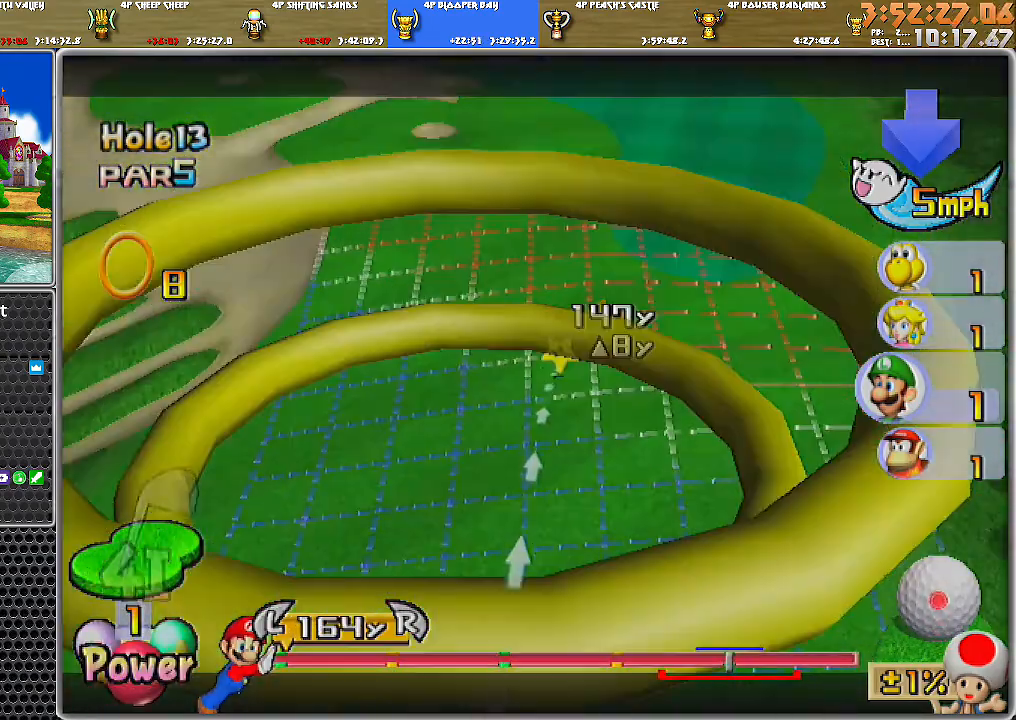
{"buttons": [], "left_stick": "right", "right_stick": "center", "events": [[67, "left_stick", "center"], [400, "left_stick", "right"]]}
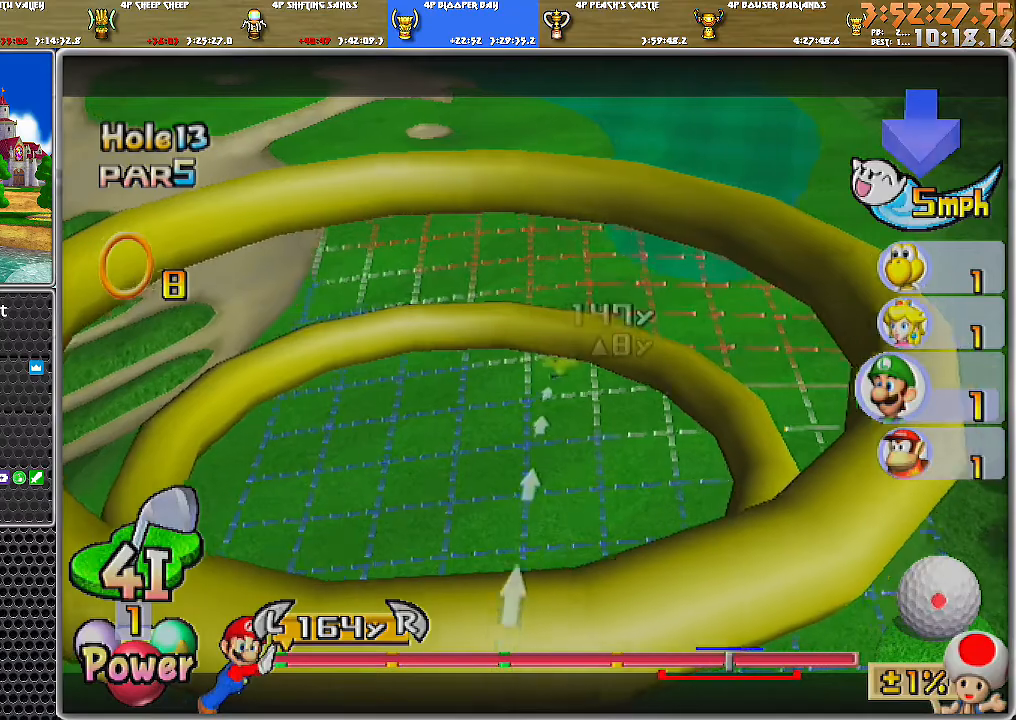
{"buttons": ["A"], "left_stick": "center", "right_stick": "center", "events": [[50, "left_stick", "center"], [251, "left_stick", "right"], [367, "left_stick", "center"], [501, "A", "down"]]}
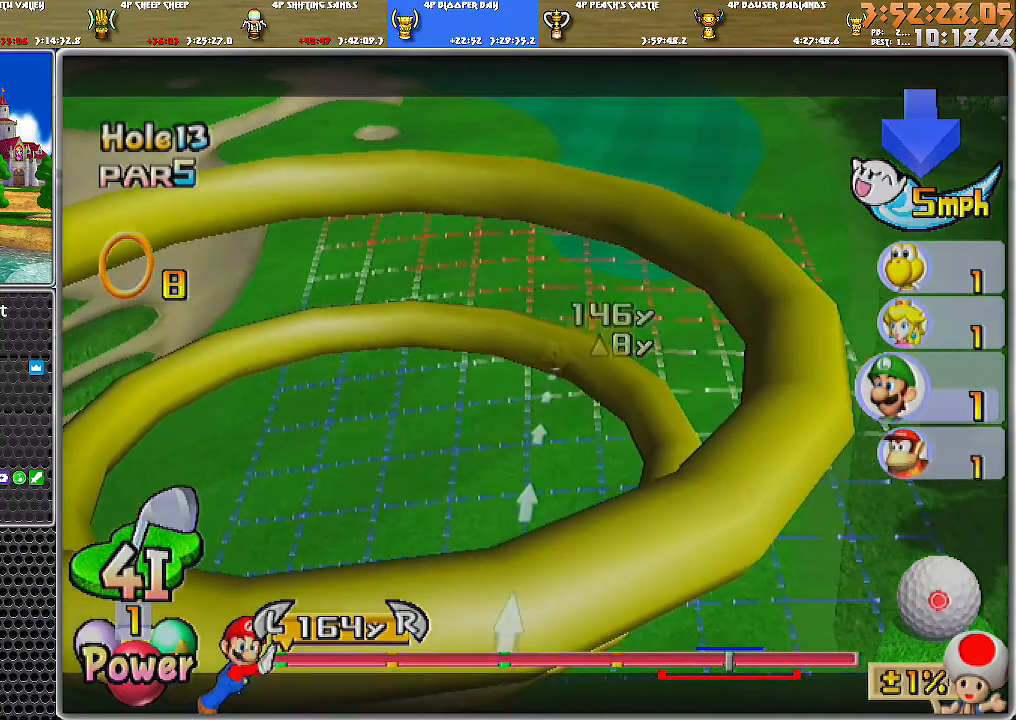
{"buttons": [], "left_stick": "center", "right_stick": "center", "events": [[100, "A", "up"], [117, "A", "down"], [183, "A", "up"]]}
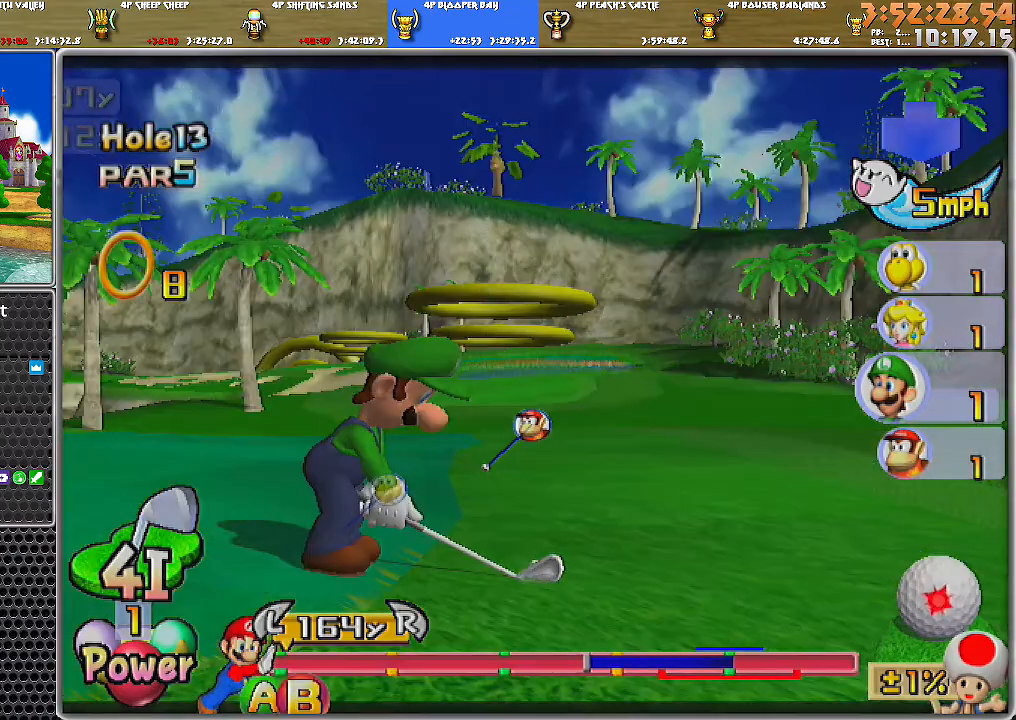
{"buttons": [], "left_stick": "center", "right_stick": "center", "events": []}
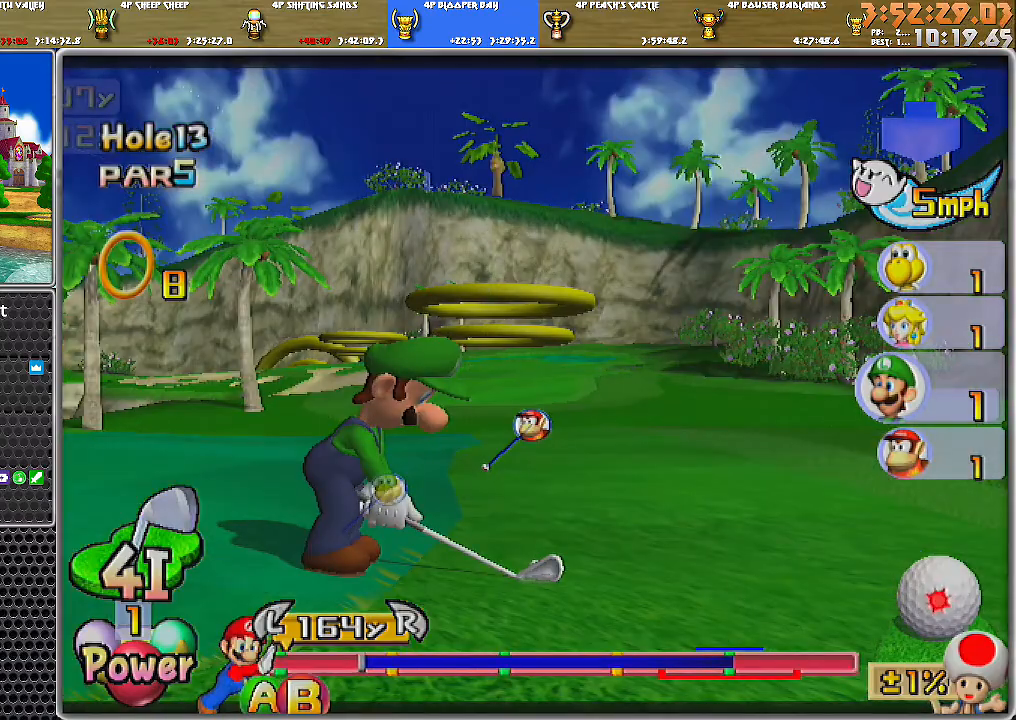
{"buttons": [], "left_stick": "center", "right_stick": "center", "events": [[100, "B", "down"], [284, "B", "up"]]}
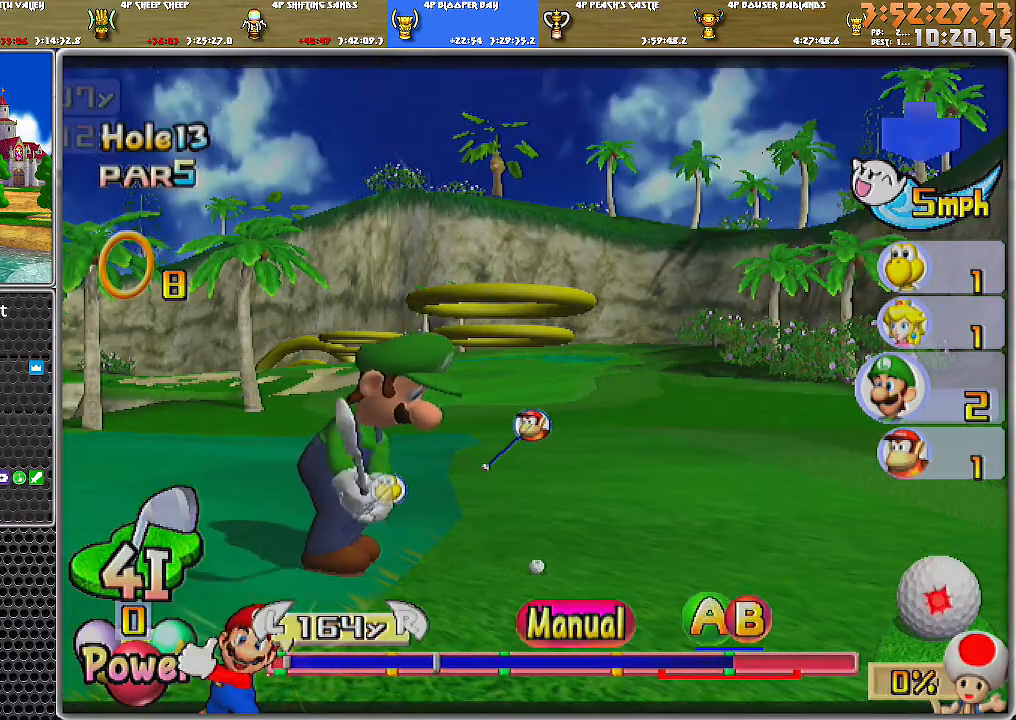
{"buttons": [], "left_stick": "center", "right_stick": "center", "events": []}
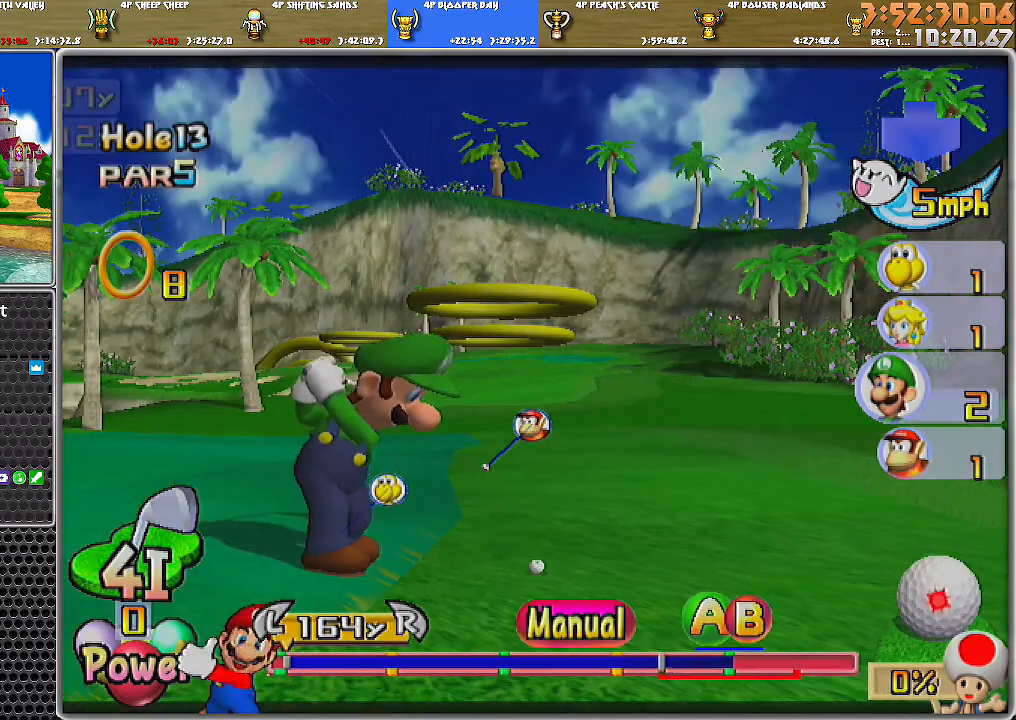
{"buttons": [], "left_stick": "center", "right_stick": "center", "events": [[117, "A", "down"], [117, "B", "down"], [300, "A", "up"], [350, "B", "up"]]}
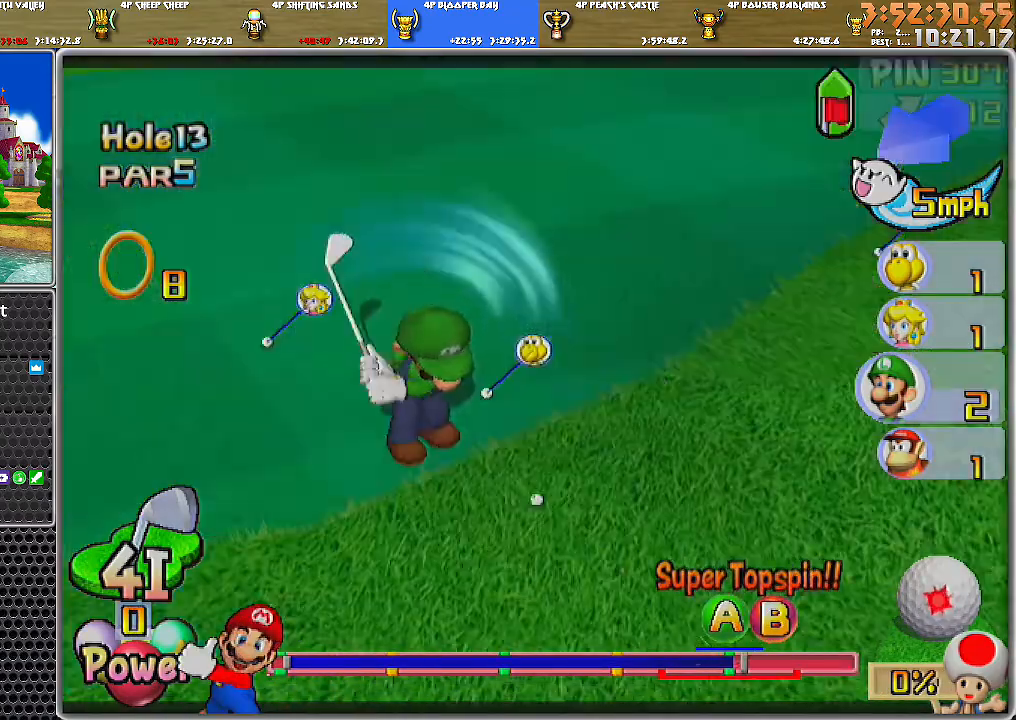
{"buttons": [], "left_stick": "center", "right_stick": "center", "events": []}
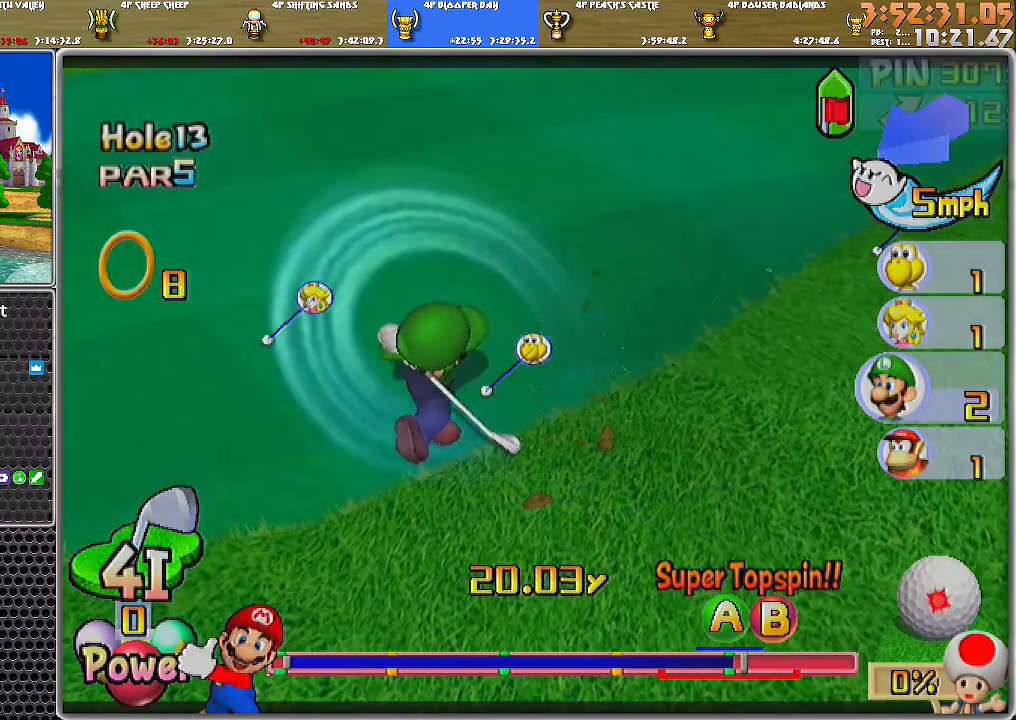
{"buttons": [], "left_stick": "up-left", "right_stick": "center", "events": [[434, "left_stick", "up-left"]]}
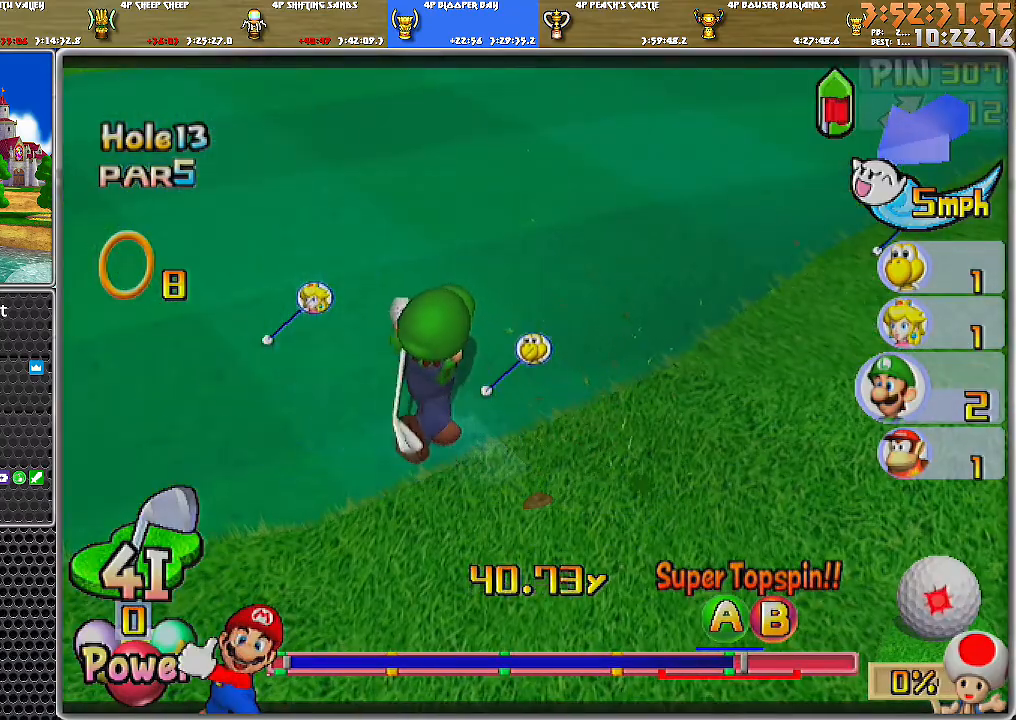
{"buttons": [], "left_stick": "up-left", "right_stick": "center", "events": []}
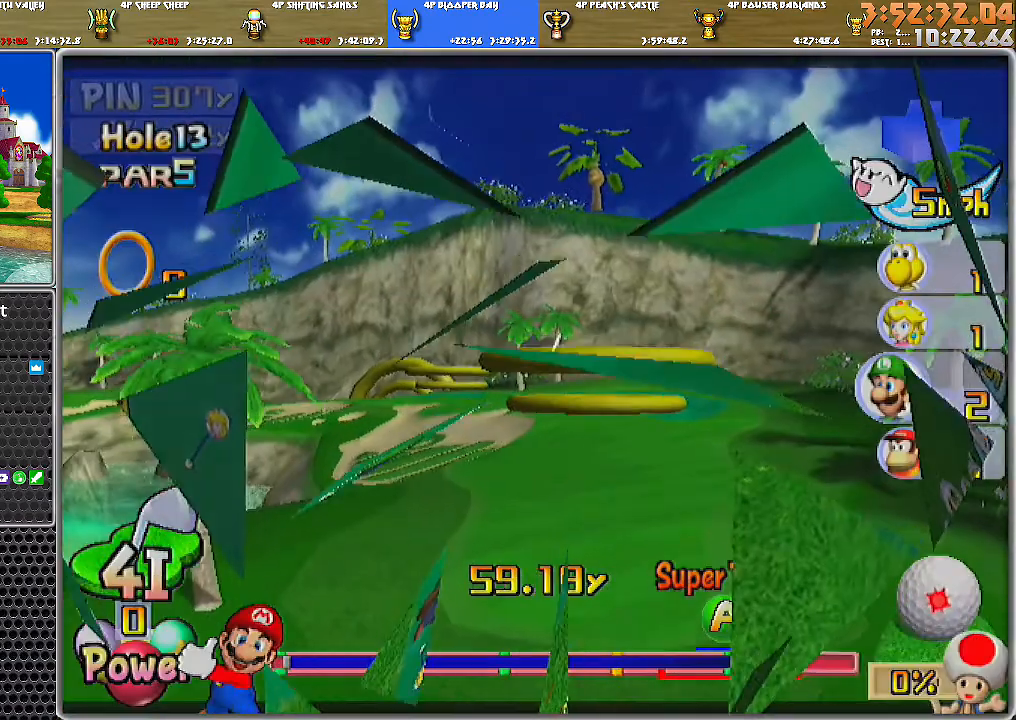
{"buttons": [], "left_stick": "up-left", "right_stick": "center", "events": []}
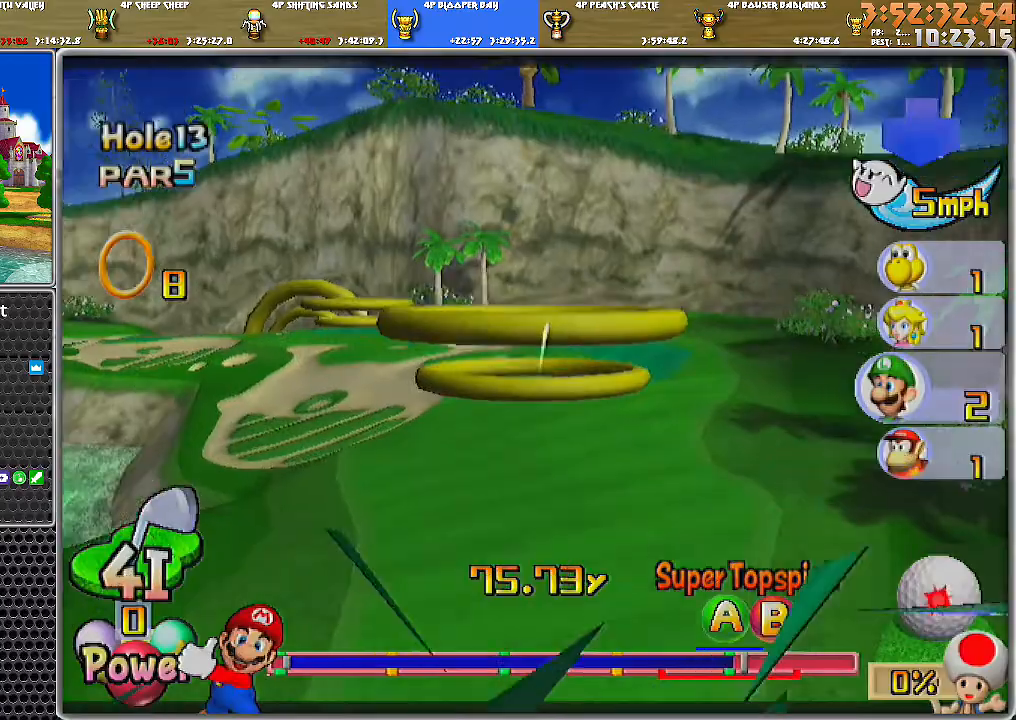
{"buttons": [], "left_stick": "up", "right_stick": "center", "events": [[367, "left_stick", "up"]]}
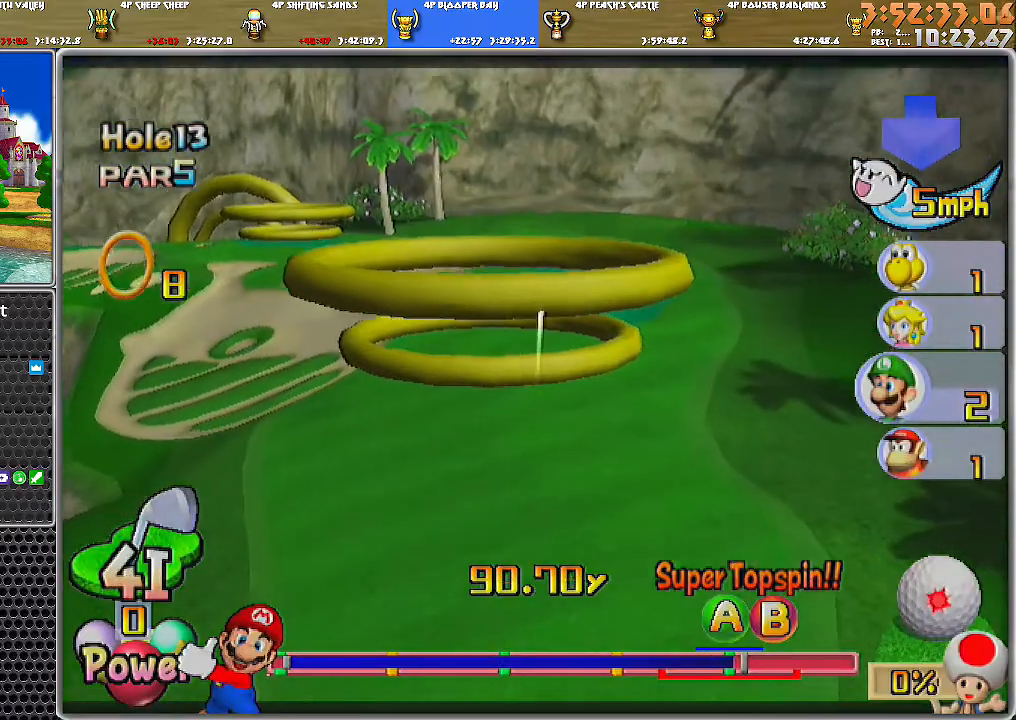
{"buttons": [], "left_stick": "up", "right_stick": "center", "events": [[250, "left_stick", "up-right"], [500, "left_stick", "up"]]}
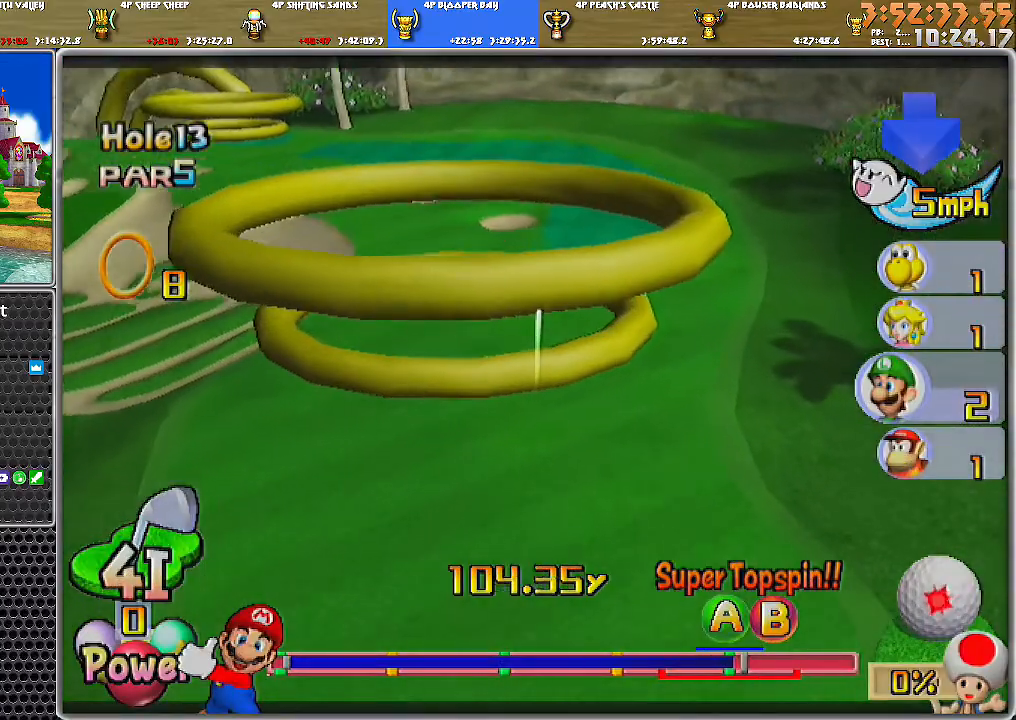
{"buttons": ["A"], "left_stick": "up", "right_stick": "center", "events": [[217, "A", "down"]]}
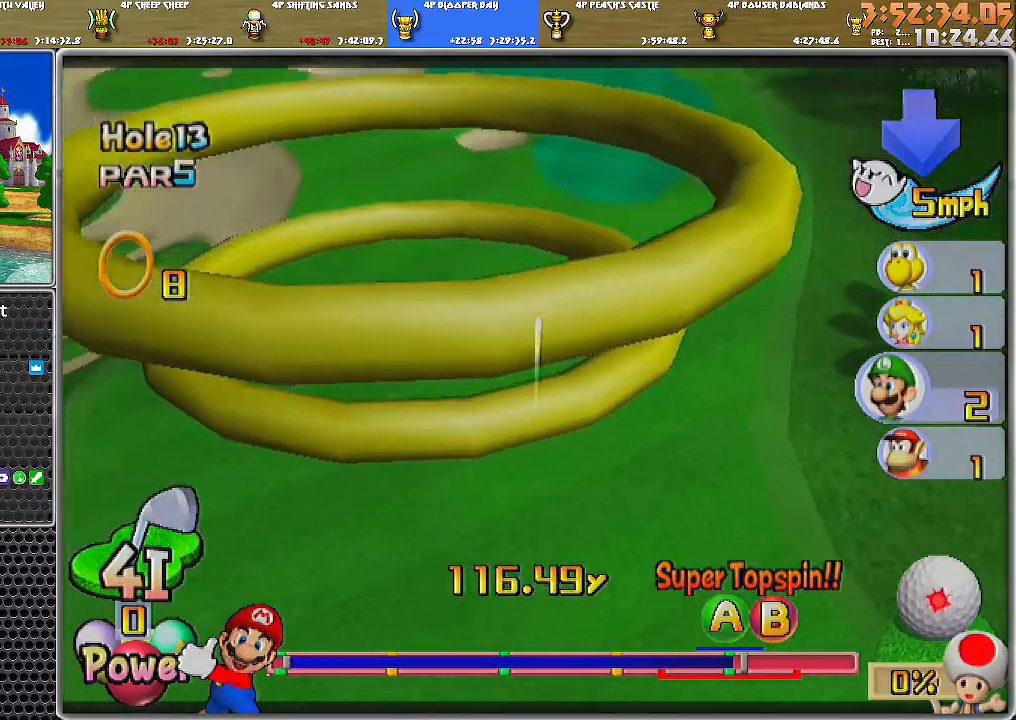
{"buttons": ["A"], "left_stick": "up", "right_stick": "center", "events": []}
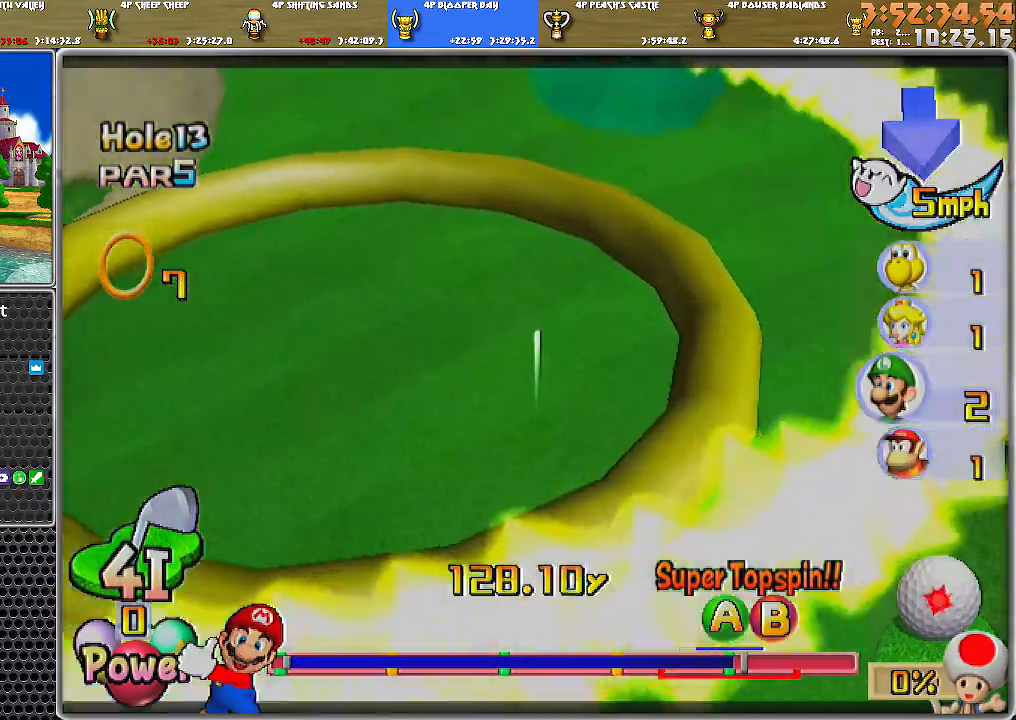
{"buttons": ["A"], "left_stick": "up-left", "right_stick": "center", "events": [[200, "left_stick", "up-left"]]}
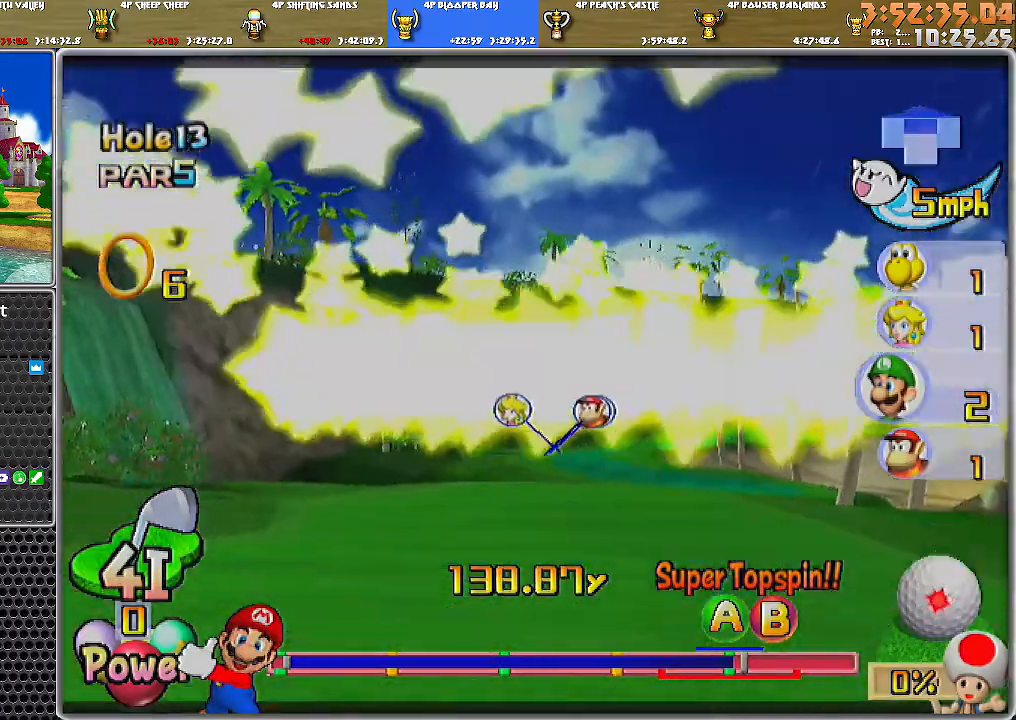
{"buttons": ["A"], "left_stick": "up-left", "right_stick": "center", "events": []}
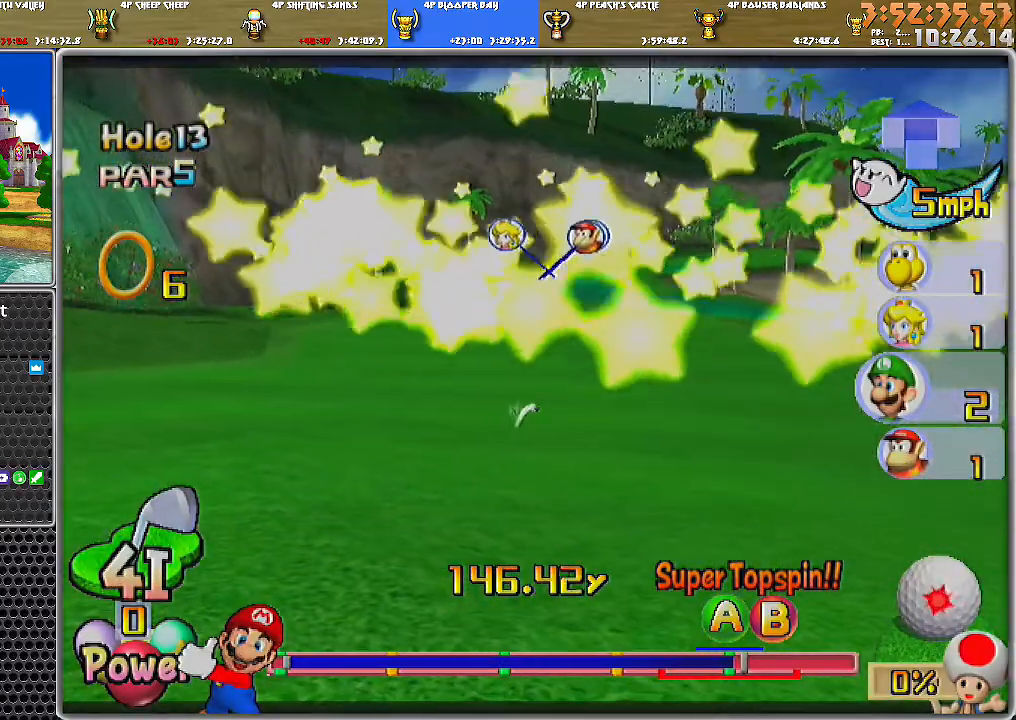
{"buttons": ["A"], "left_stick": "center", "right_stick": "center", "events": [[233, "left_stick", "center"]]}
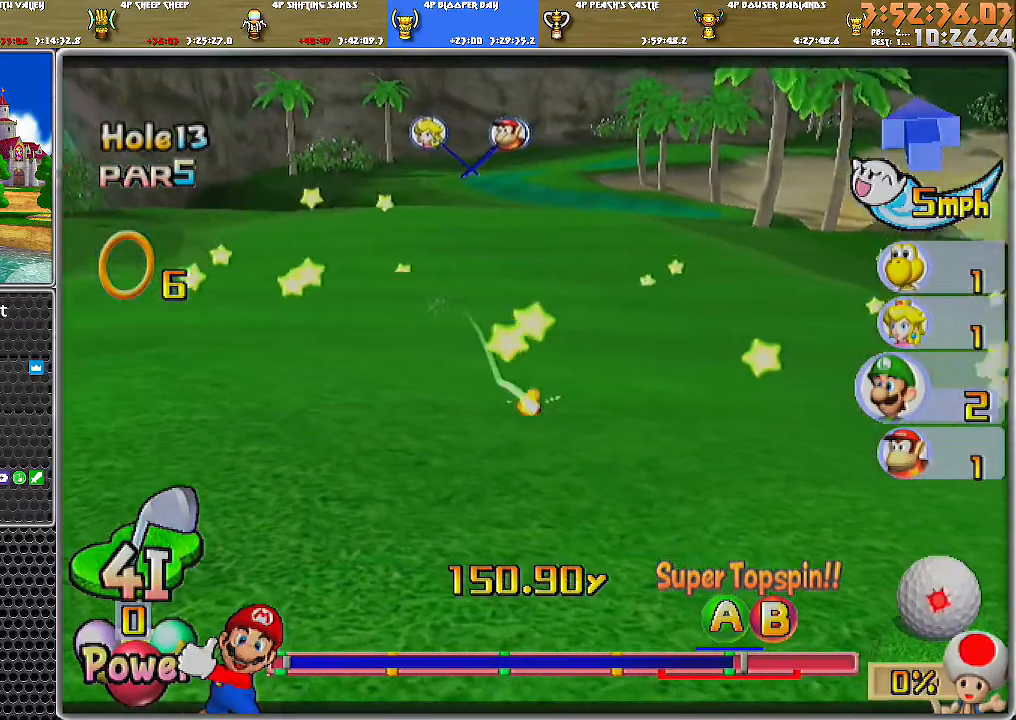
{"buttons": ["A"], "left_stick": "center", "right_stick": "center", "events": []}
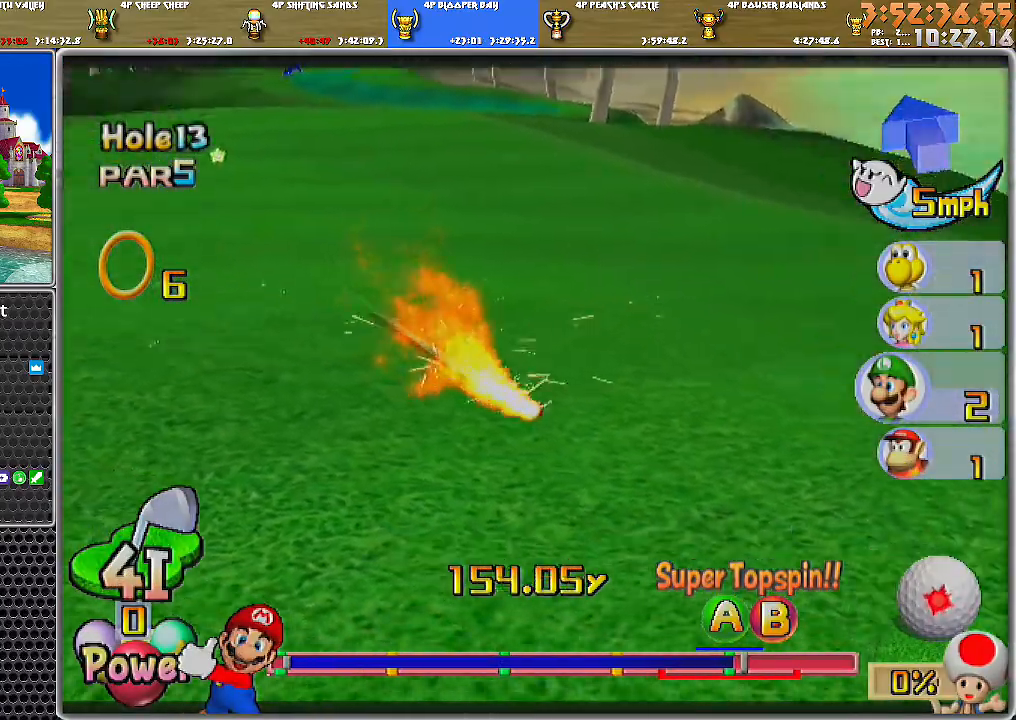
{"buttons": [], "left_stick": "center", "right_stick": "center", "events": [[383, "A", "up"], [450, "A", "down"], [500, "A", "up"]]}
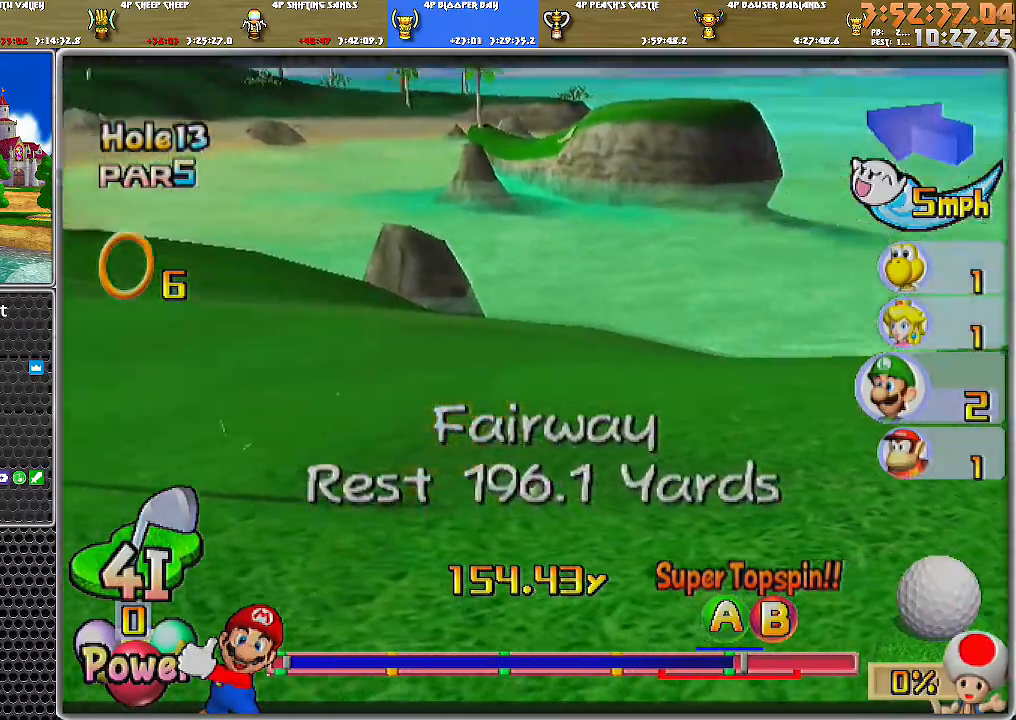
{"buttons": [], "left_stick": "up", "right_stick": "center", "events": [[67, "A", "down"], [134, "A", "up"], [167, "A", "down"], [251, "A", "up"], [284, "A", "down"], [384, "A", "up"], [417, "left_stick", "up"]]}
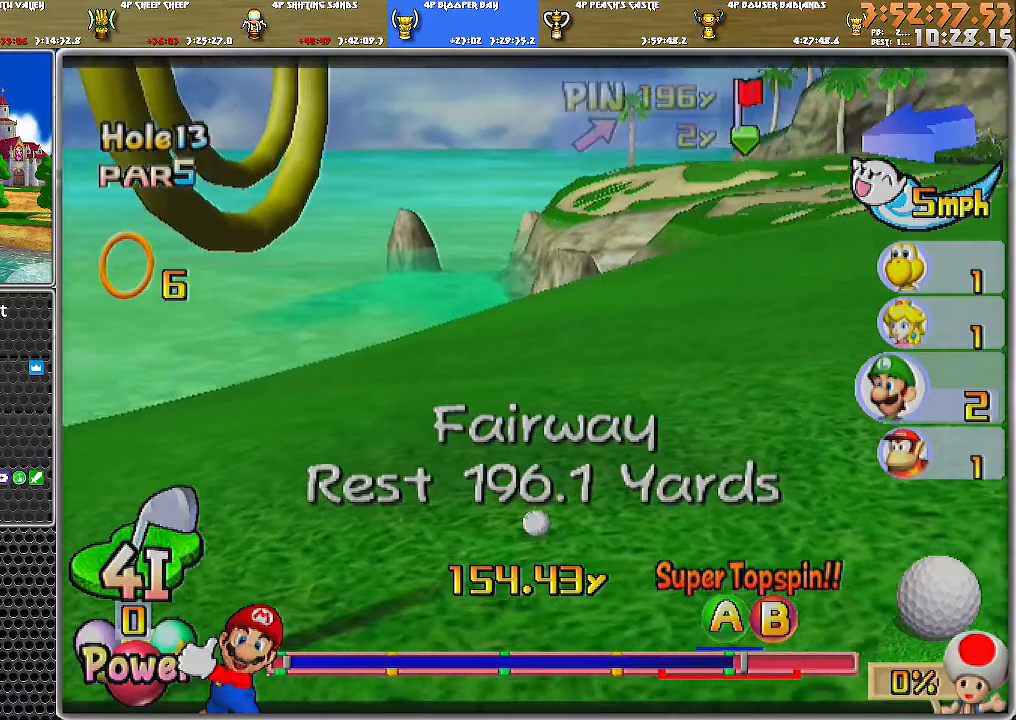
{"buttons": [], "left_stick": "up", "right_stick": "center", "events": []}
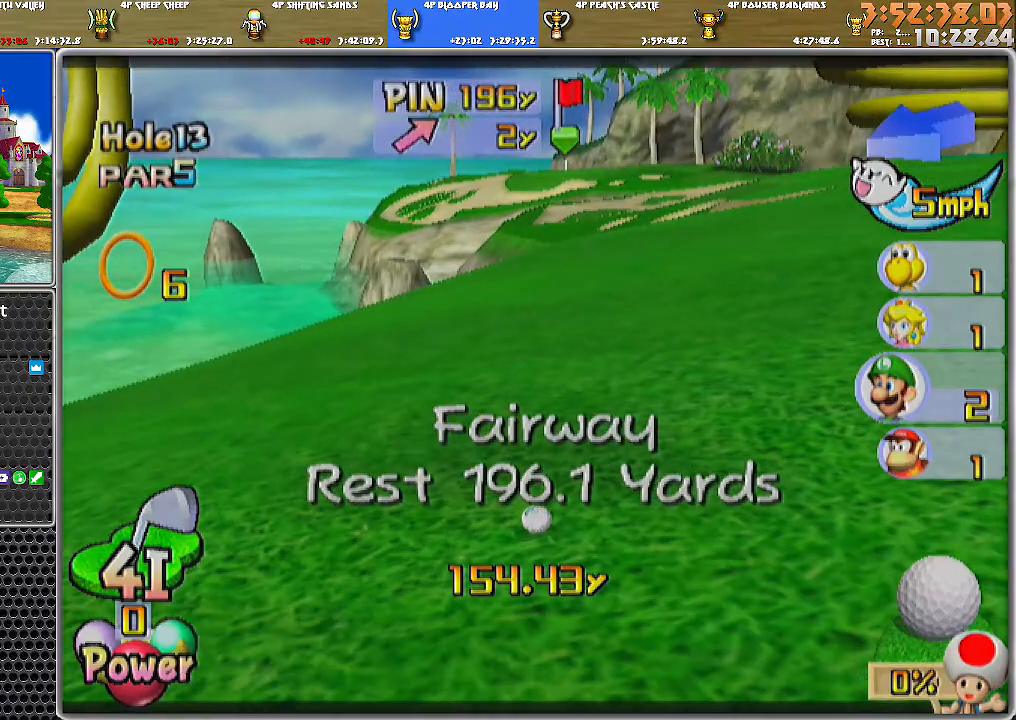
{"buttons": [], "left_stick": "center", "right_stick": "center", "events": [[467, "left_stick", "center"]]}
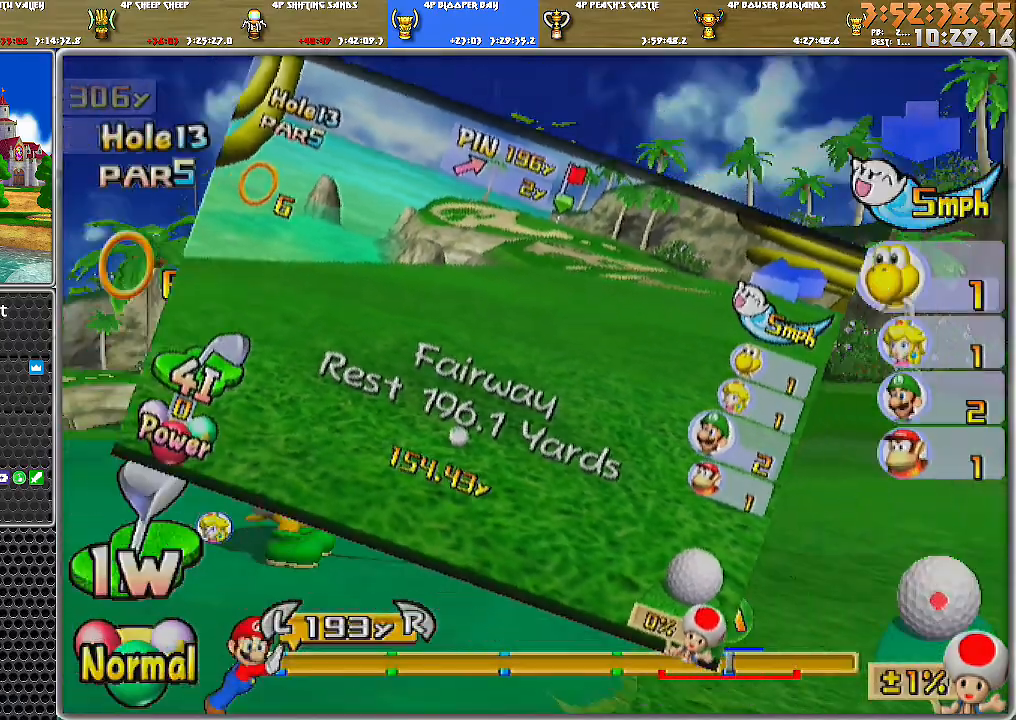
{"buttons": [], "left_stick": "center", "right_stick": "center", "events": []}